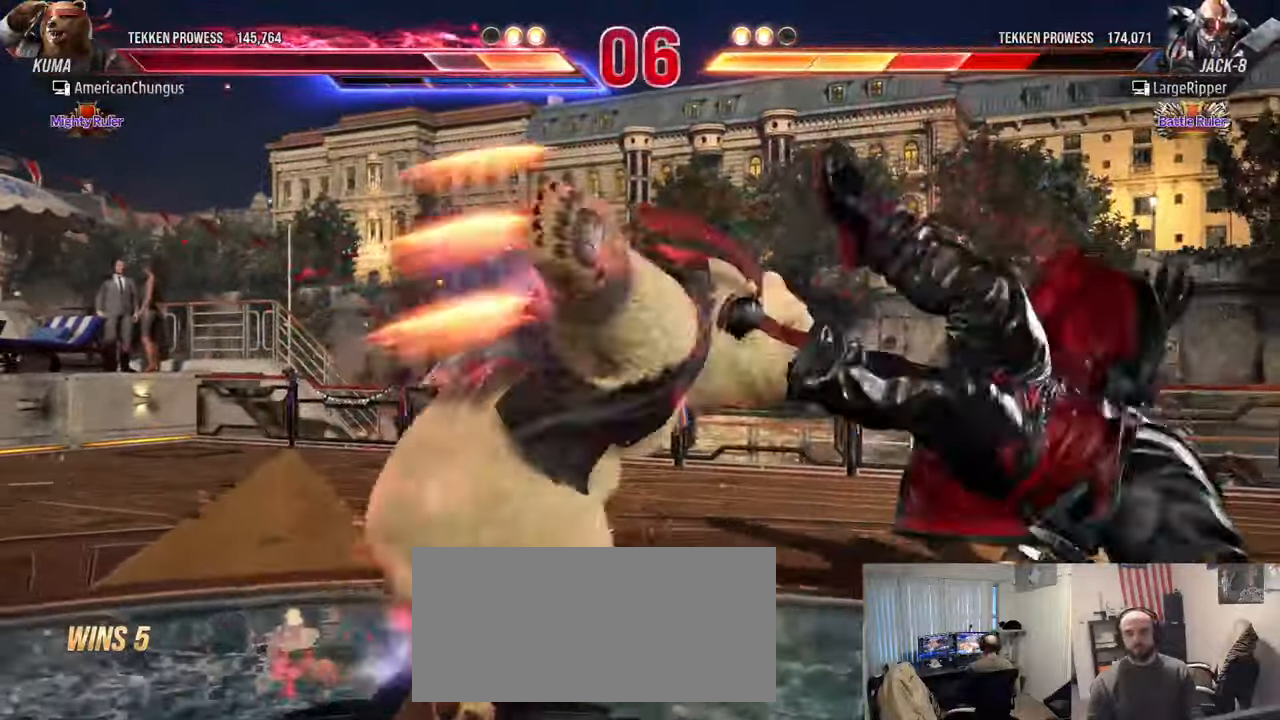
Gameplay with a controller (arcade stick); each line is a JSON object with the inputs held at the frame after it. "events" lists button and stick changes between this image and that frame as [ms after this image, input, new state], when the widget could be followed in between. Not read: L3 R3.
{"buttons": [], "left_stick": "center", "events": [[367, "left_stick", "right"], [484, "left_stick", "center"]]}
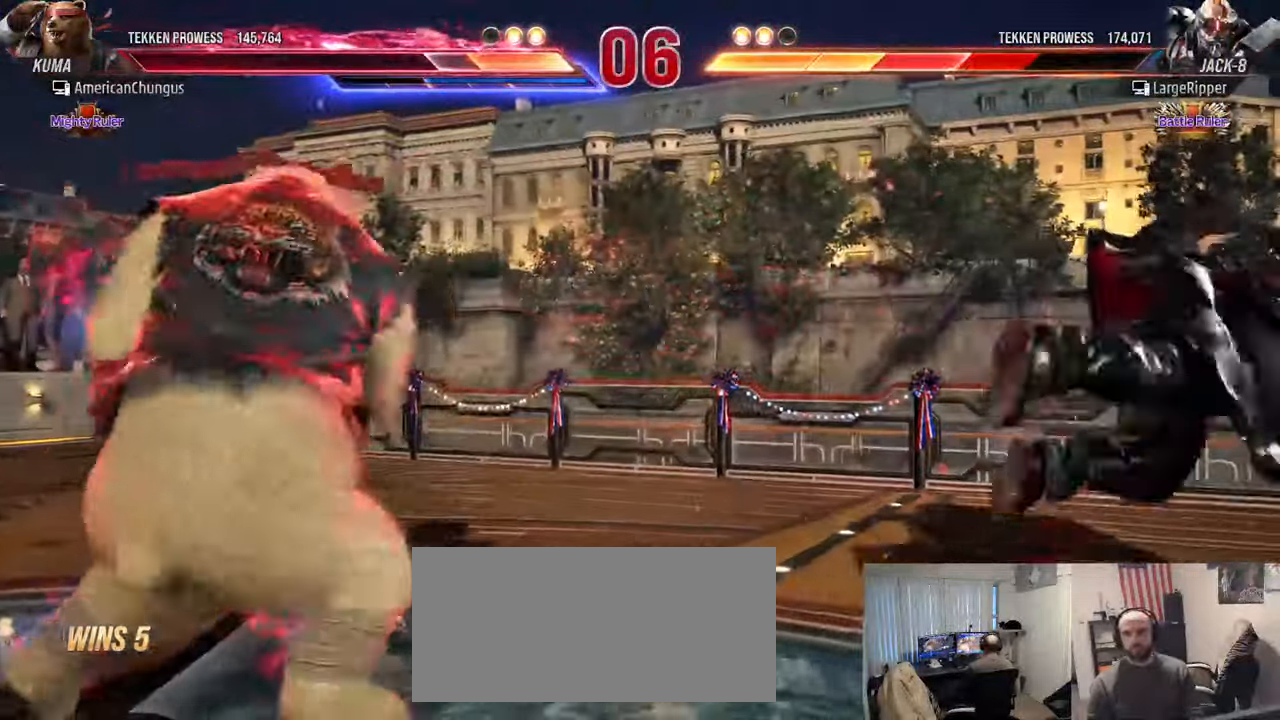
{"buttons": [], "left_stick": "right", "events": [[84, "left_stick", "right"], [150, "left_stick", "center"], [267, "left_stick", "right"]]}
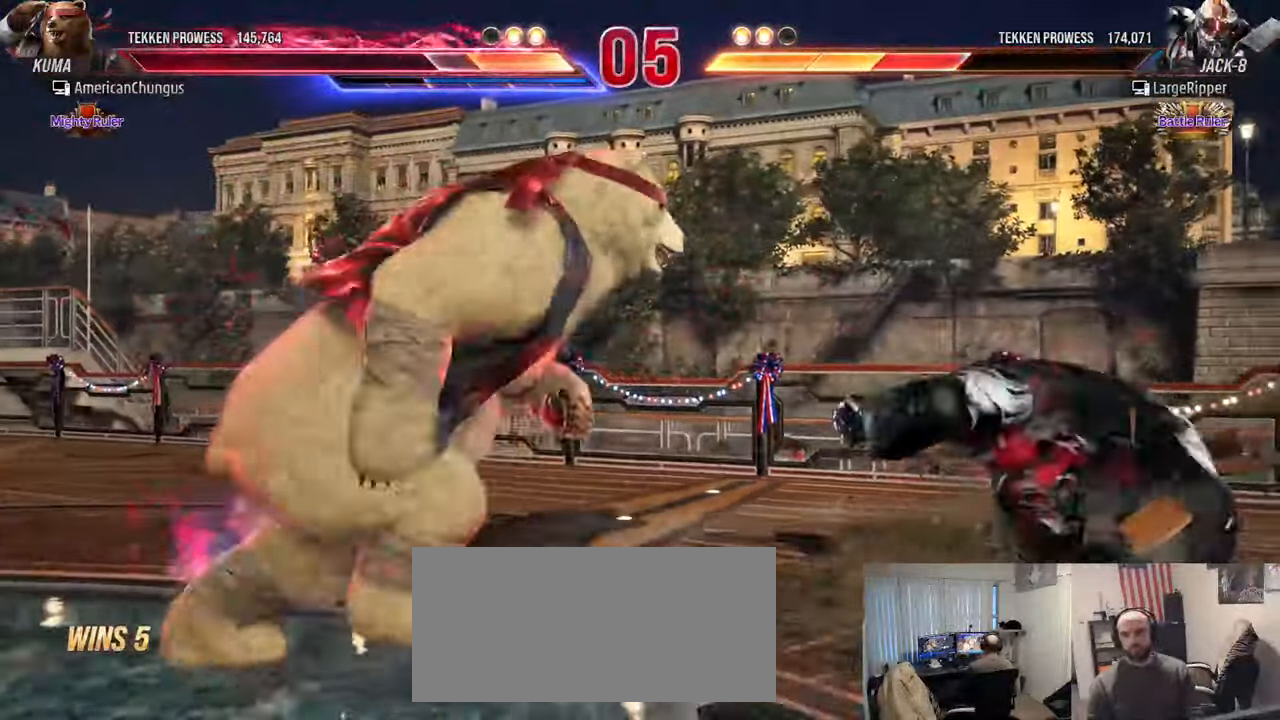
{"buttons": ["CROSS", "TRIANGLE"], "left_stick": "down-right", "events": [[233, "left_stick", "center"], [300, "left_stick", "left"], [367, "left_stick", "center"], [417, "left_stick", "down-right"], [467, "CROSS", "down"], [467, "TRIANGLE", "down"]]}
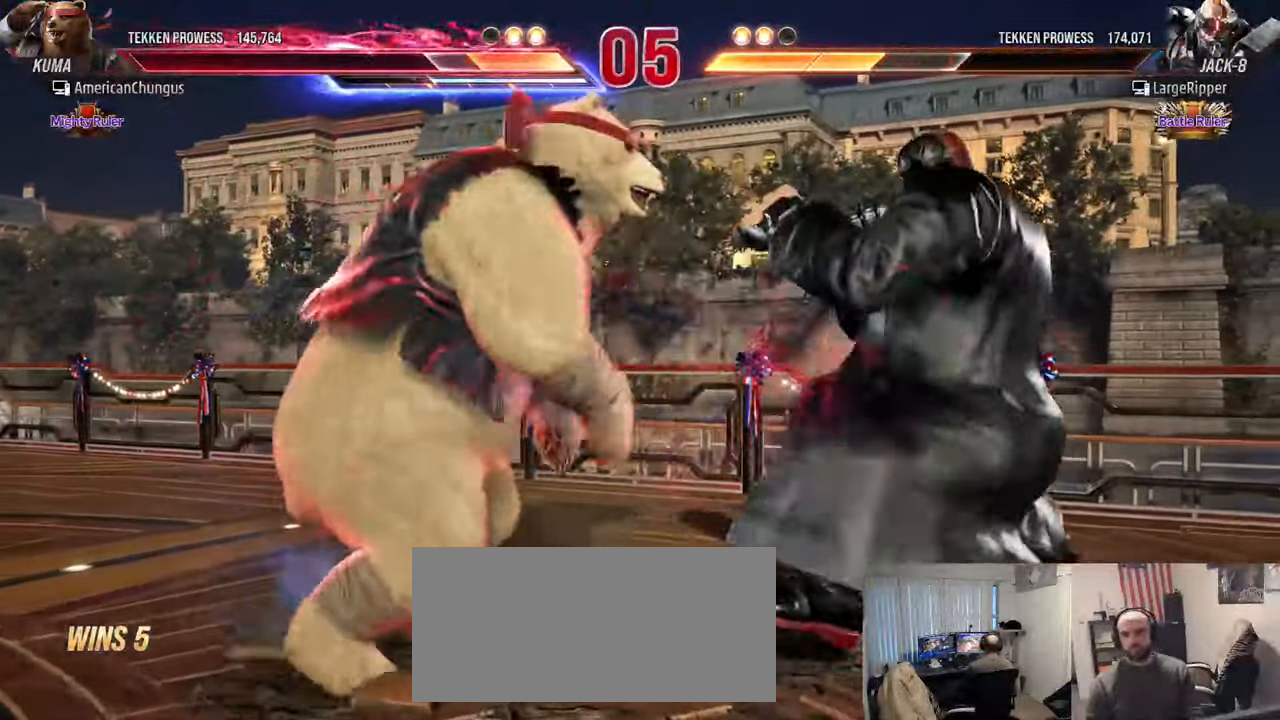
{"buttons": [], "left_stick": "center", "events": [[50, "CROSS", "up"], [67, "TRIANGLE", "up"], [67, "left_stick", "center"]]}
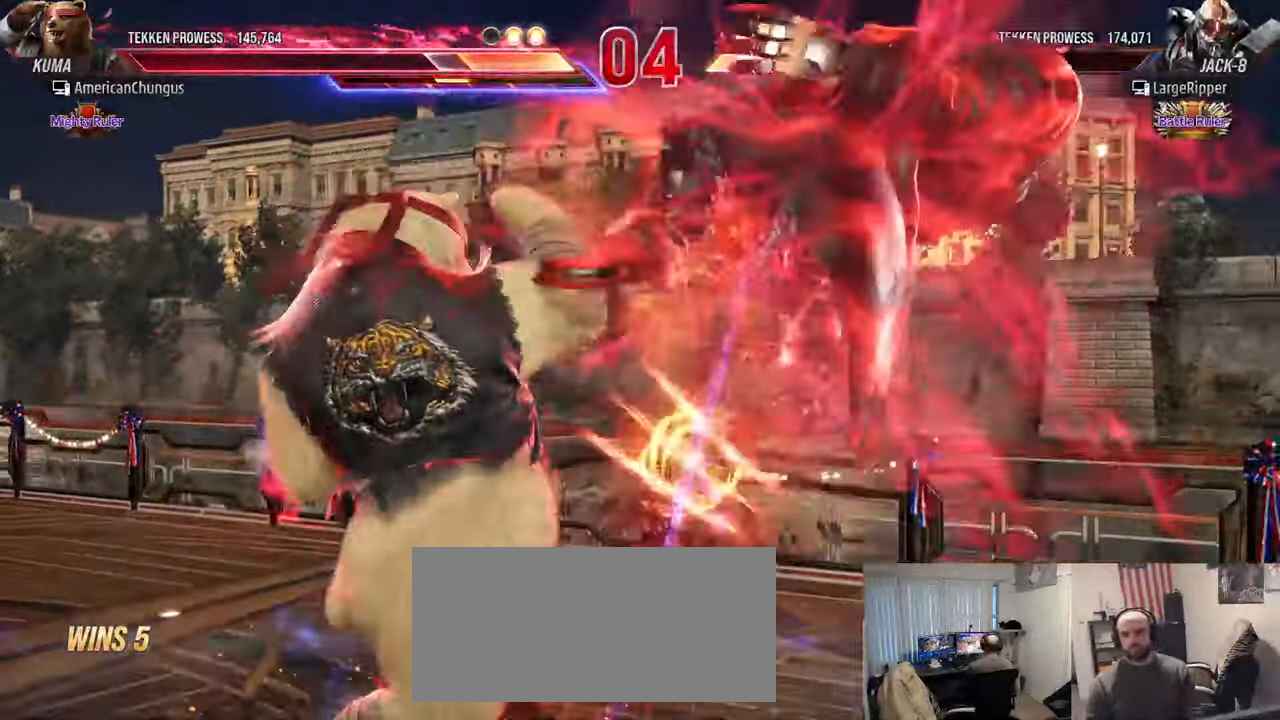
{"buttons": [], "left_stick": "center", "events": [[133, "left_stick", "down-left"], [200, "CIRCLE", "down"], [333, "CIRCLE", "up"], [484, "left_stick", "center"]]}
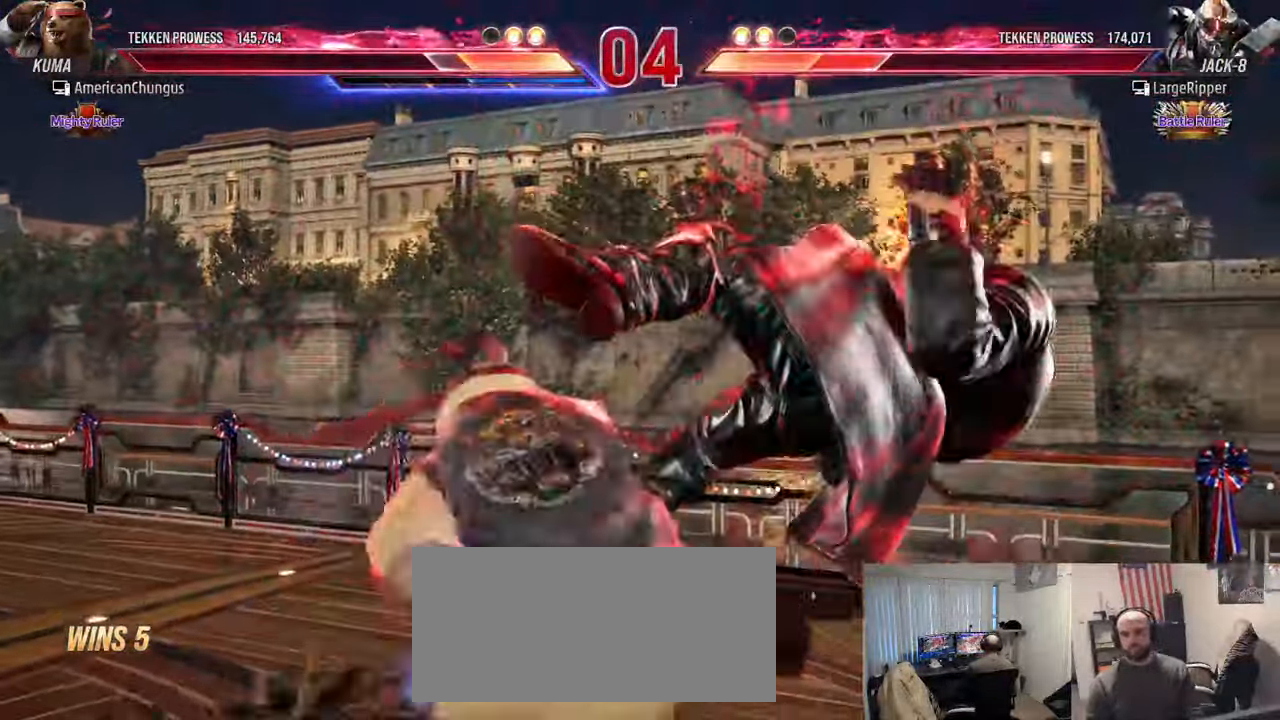
{"buttons": [], "left_stick": "right", "events": [[451, "left_stick", "right"]]}
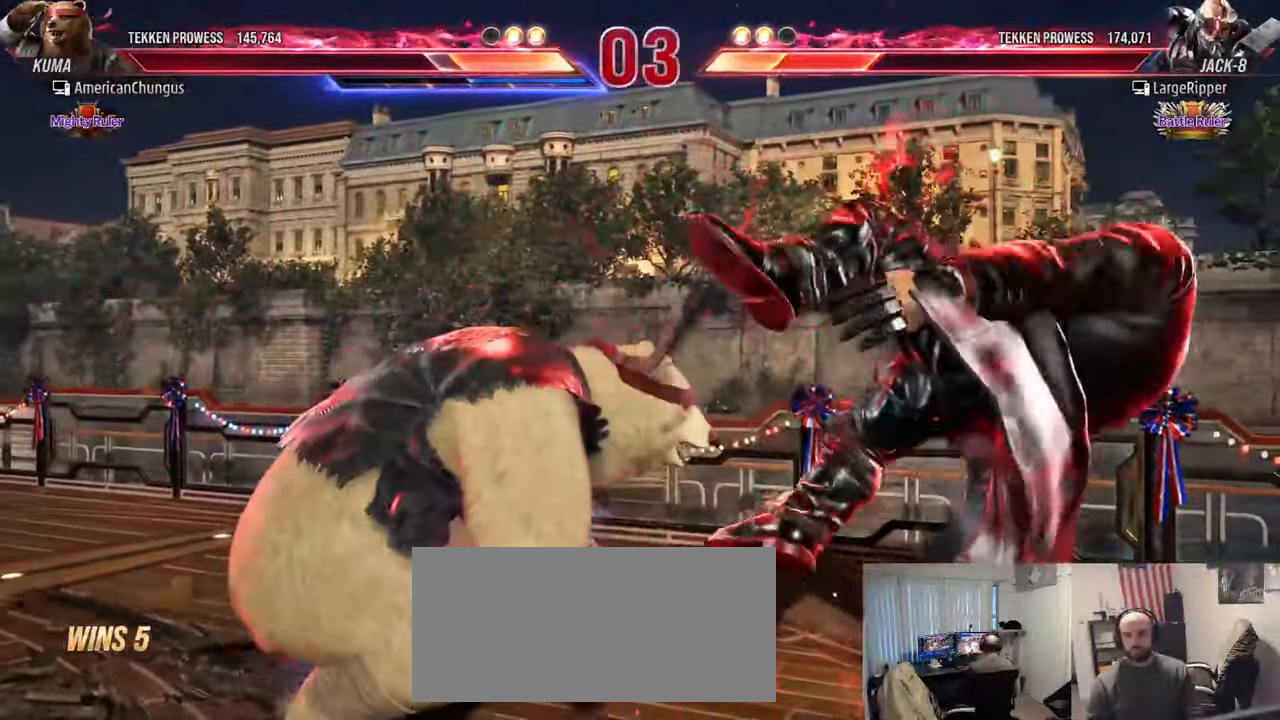
{"buttons": [], "left_stick": "center", "events": [[33, "left_stick", "center"], [116, "left_stick", "right"], [366, "left_stick", "center"], [416, "left_stick", "left"], [500, "left_stick", "center"]]}
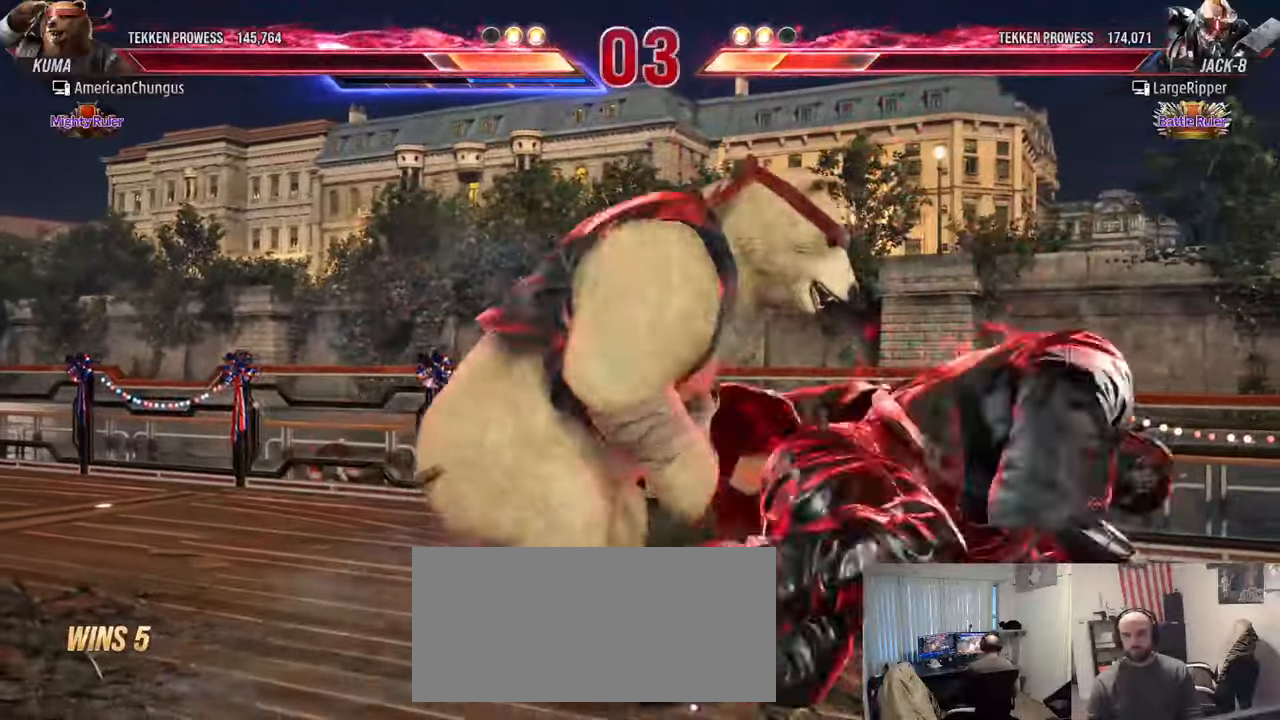
{"buttons": [], "left_stick": "center", "events": [[117, "left_stick", "down-right"], [133, "CROSS", "down"], [133, "TRIANGLE", "down"], [200, "CROSS", "up"], [217, "TRIANGLE", "up"], [250, "left_stick", "center"]]}
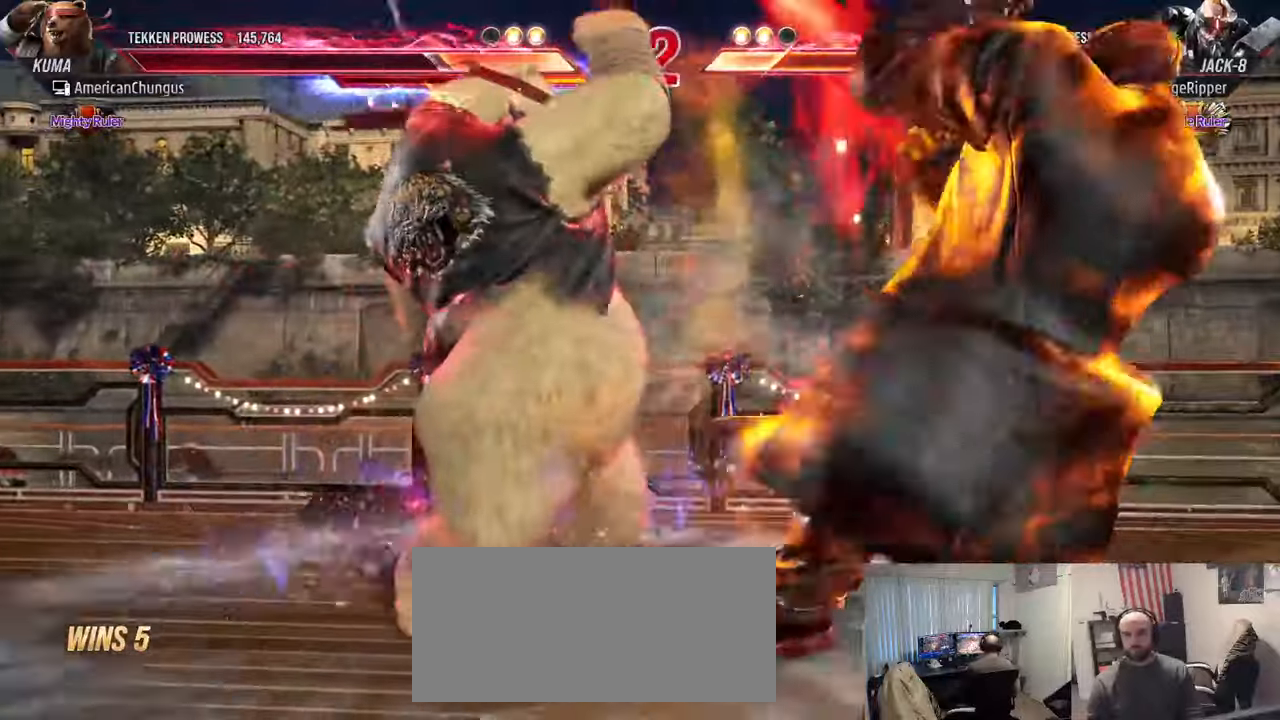
{"buttons": [], "left_stick": "center", "events": [[301, "CROSS", "down"], [301, "TRIANGLE", "down"], [367, "CROSS", "up"], [401, "TRIANGLE", "up"]]}
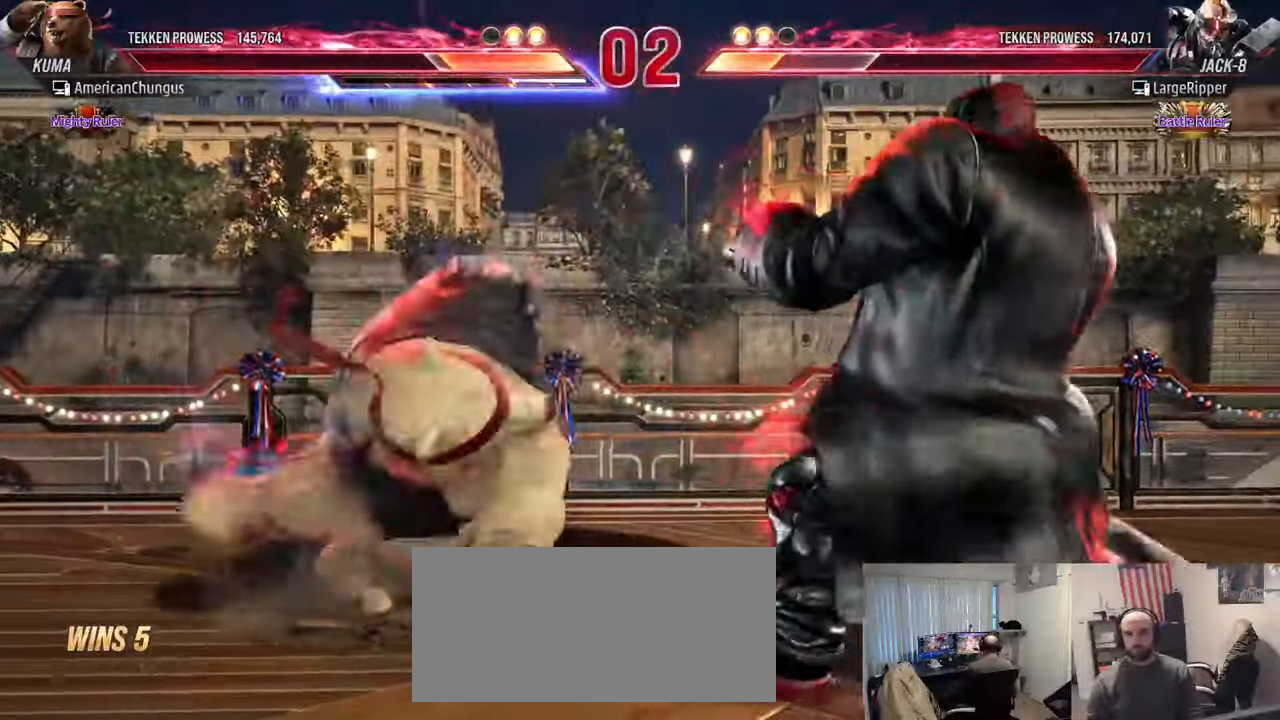
{"buttons": [], "left_stick": "center", "events": []}
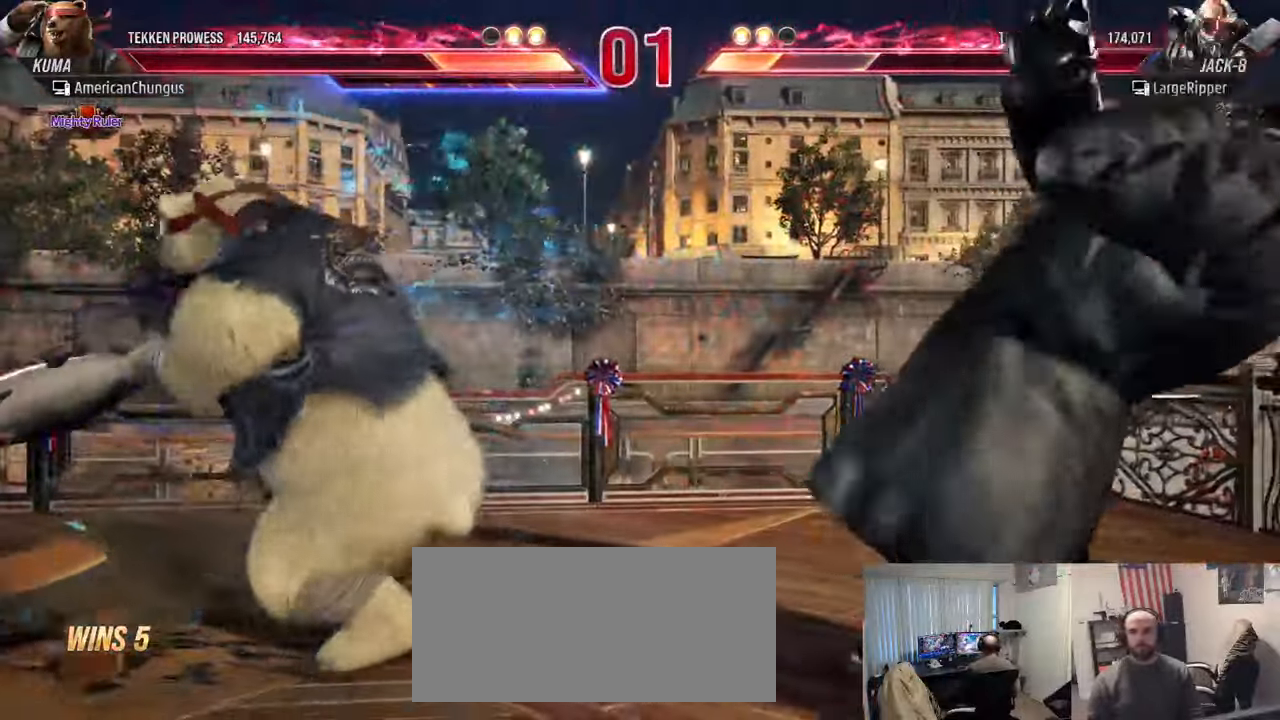
{"buttons": [], "left_stick": "center", "events": []}
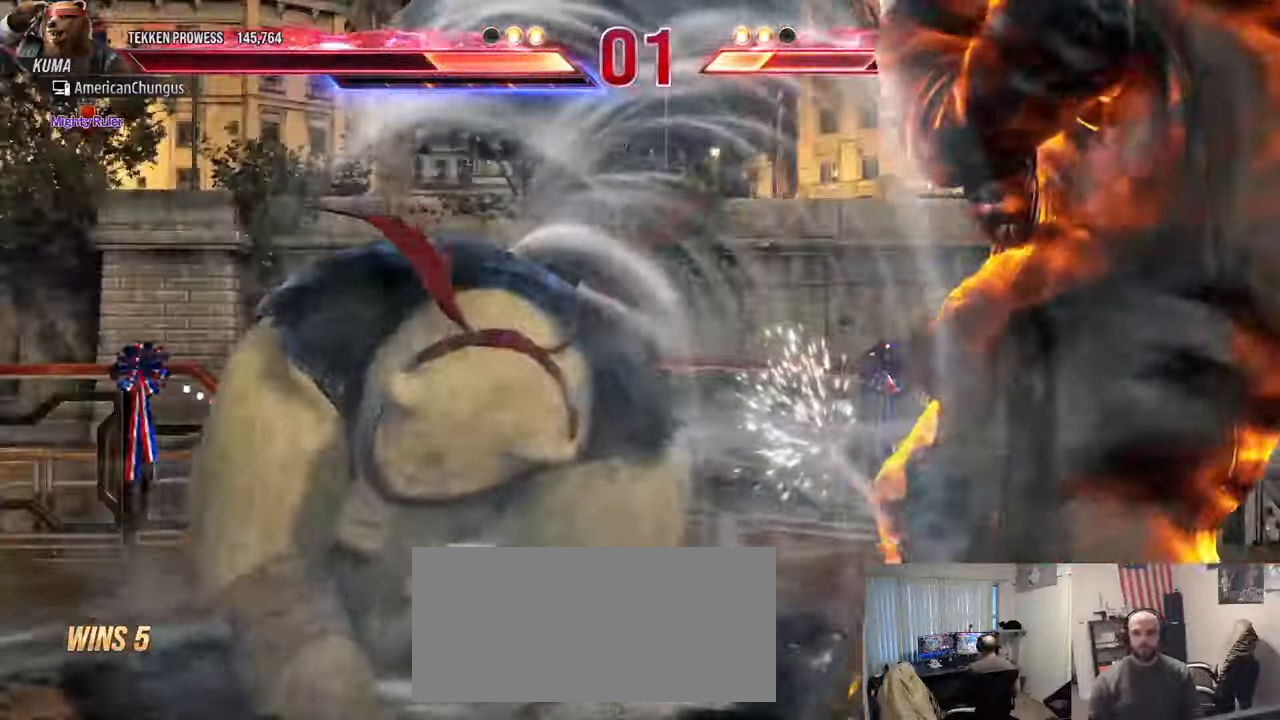
{"buttons": [], "left_stick": "center", "events": [[400, "left_stick", "left"], [500, "left_stick", "center"]]}
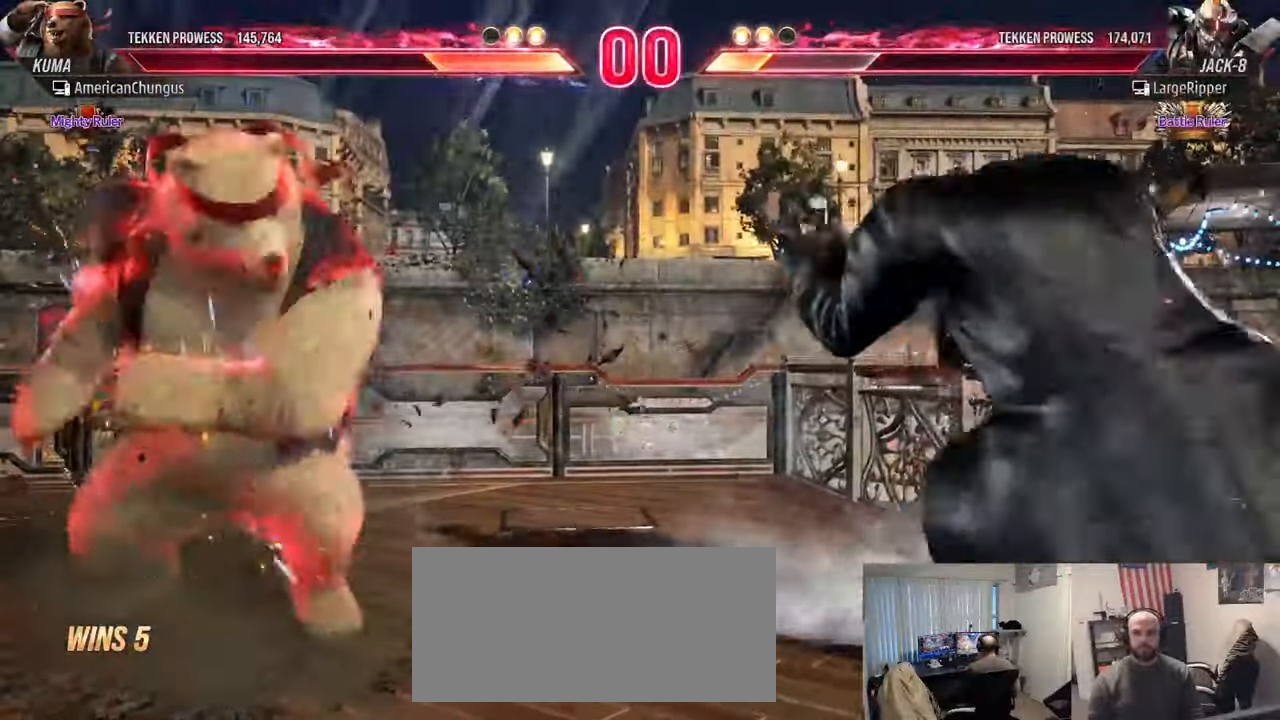
{"buttons": [], "left_stick": "left", "events": [[84, "left_stick", "left"]]}
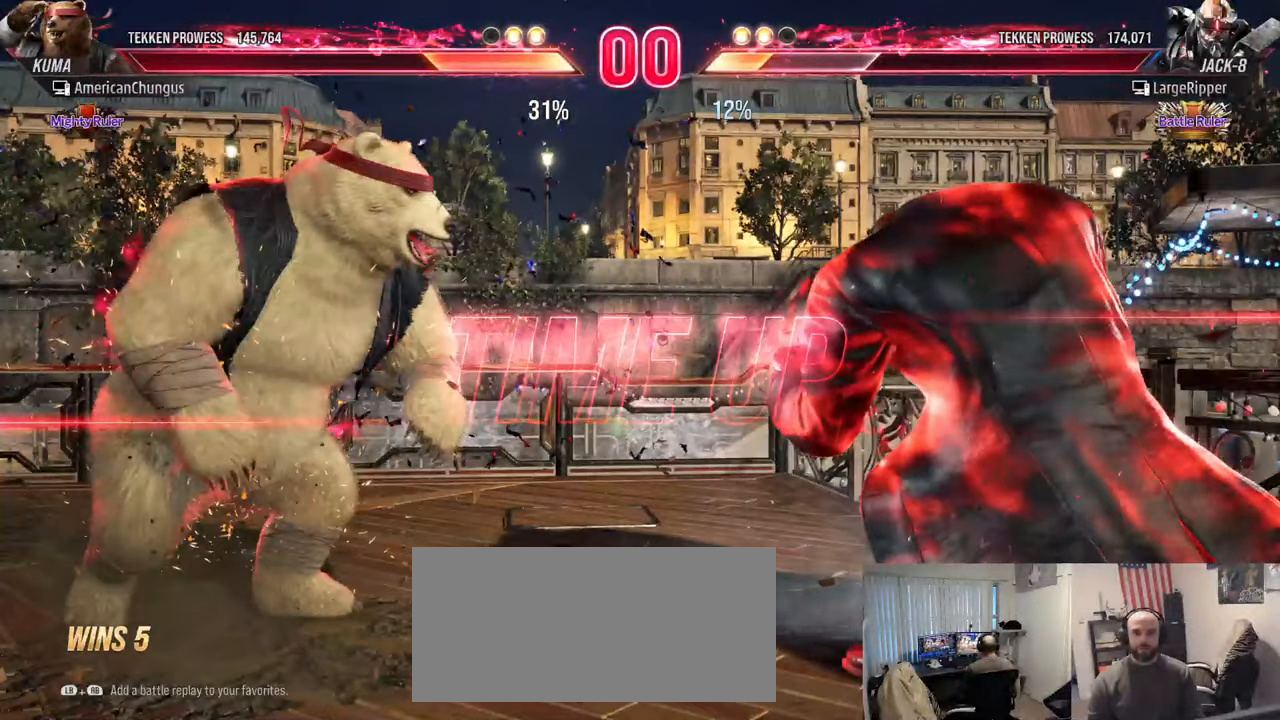
{"buttons": [], "left_stick": "center", "events": [[50, "left_stick", "center"]]}
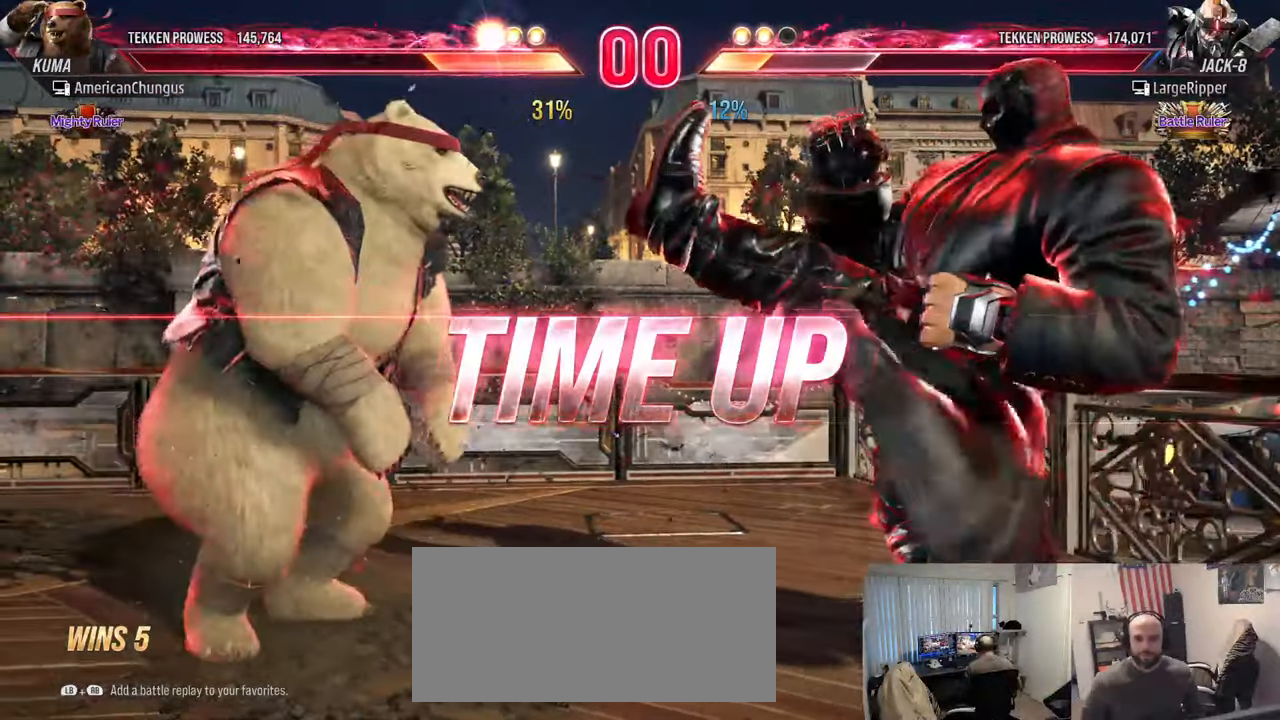
{"buttons": [], "left_stick": "center", "events": []}
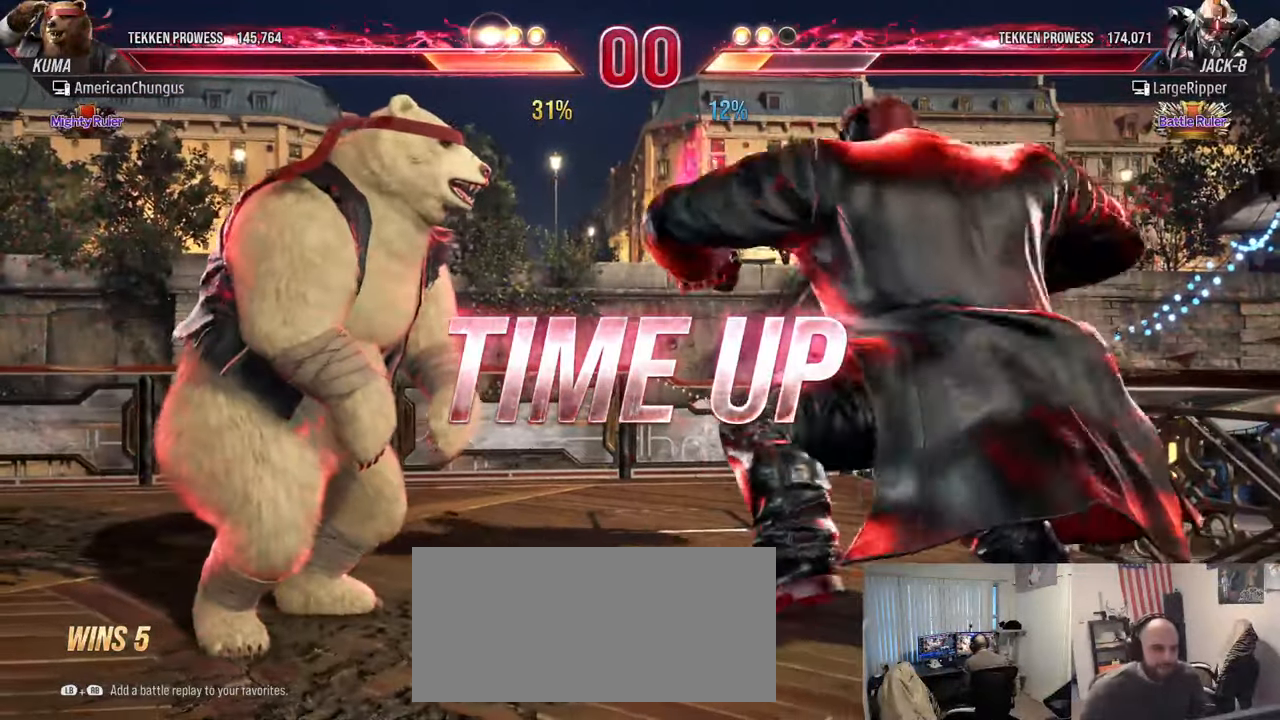
{"buttons": [], "left_stick": "center", "events": []}
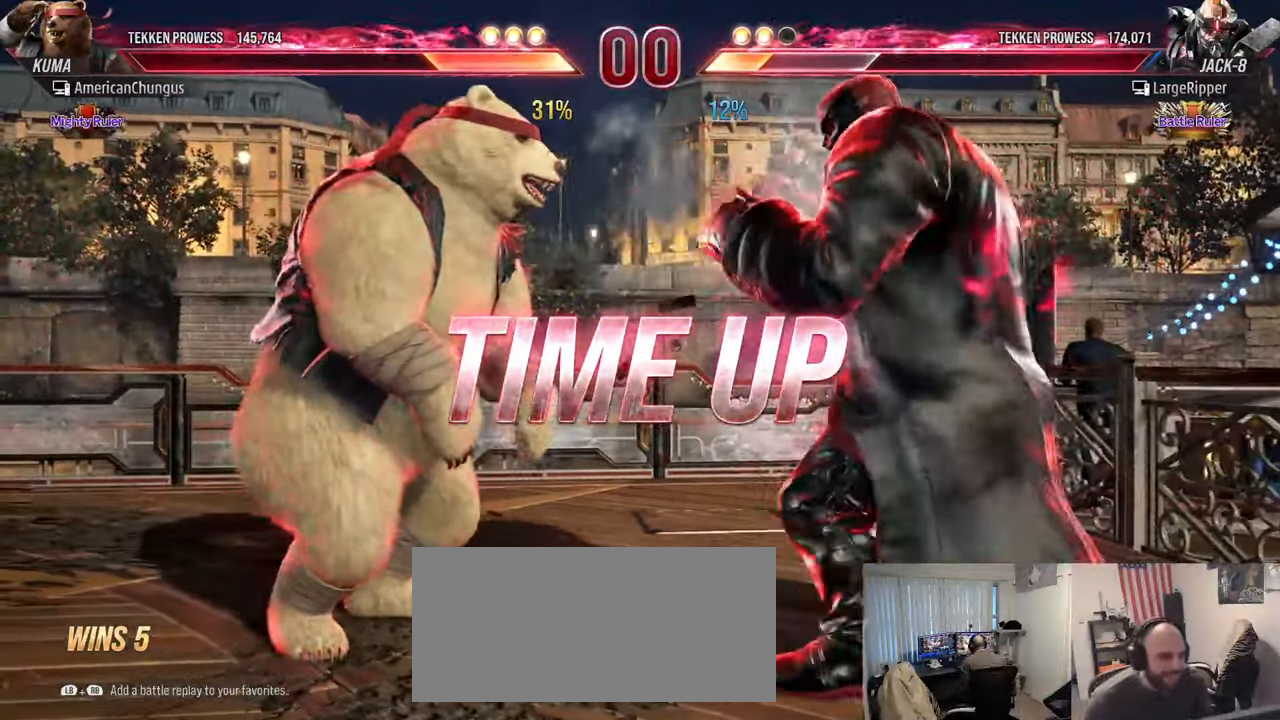
{"buttons": [], "left_stick": "center", "events": []}
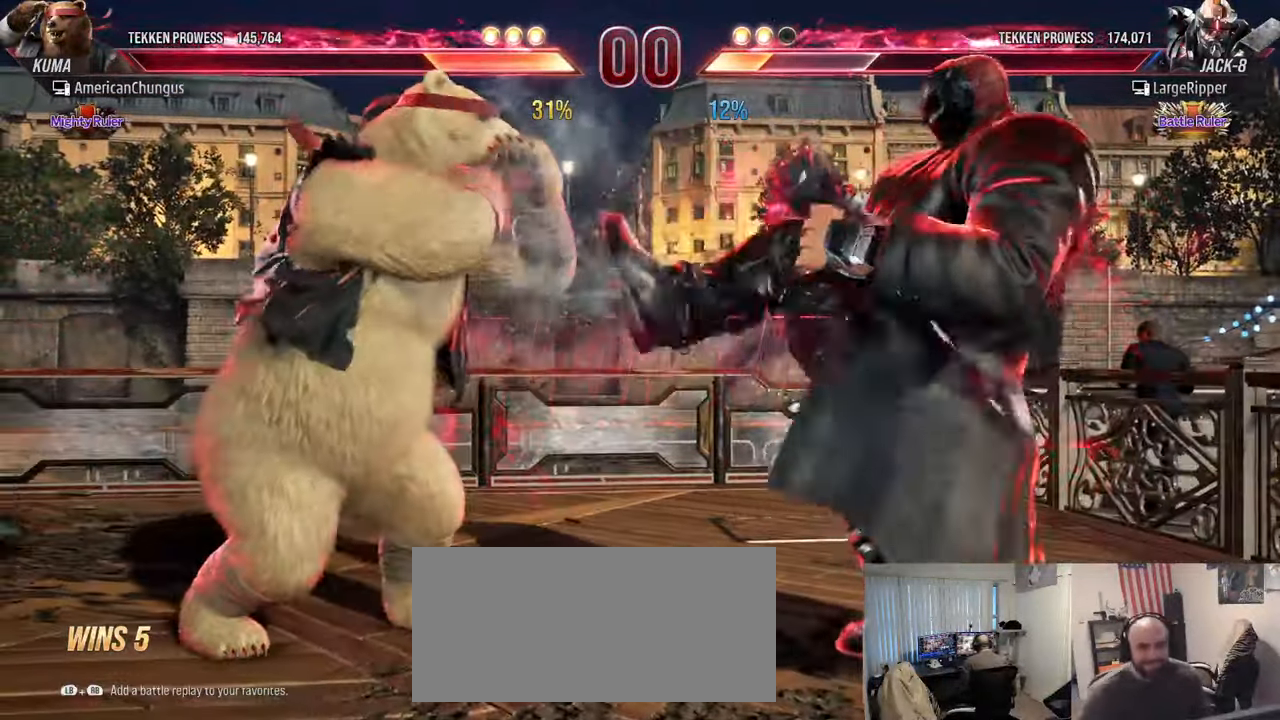
{"buttons": [], "left_stick": "center", "events": []}
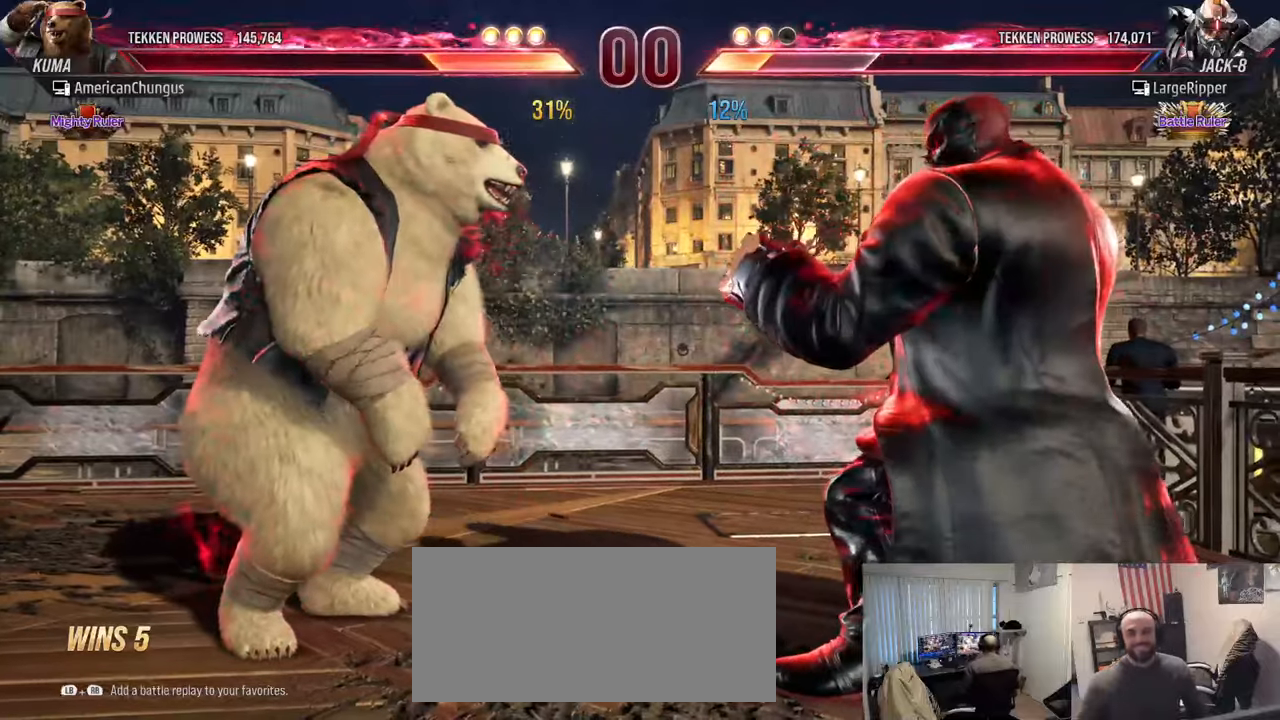
{"buttons": [], "left_stick": "center", "events": []}
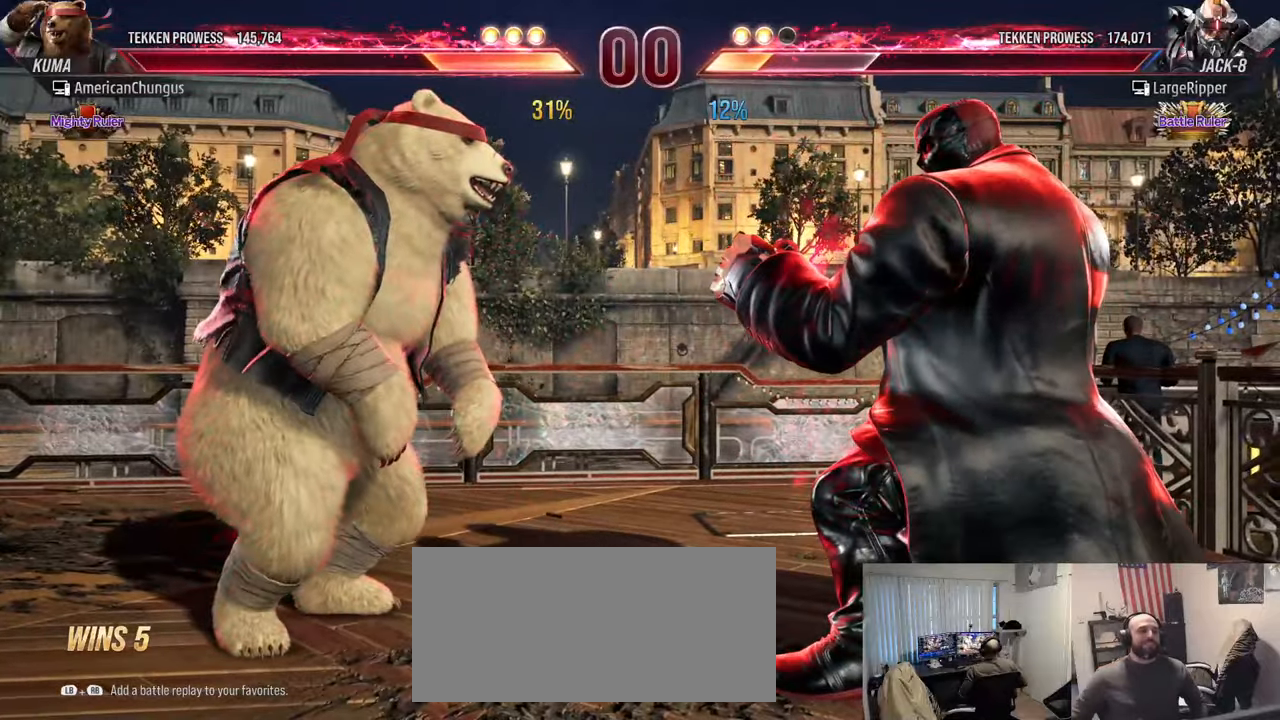
{"buttons": [], "left_stick": "center", "events": []}
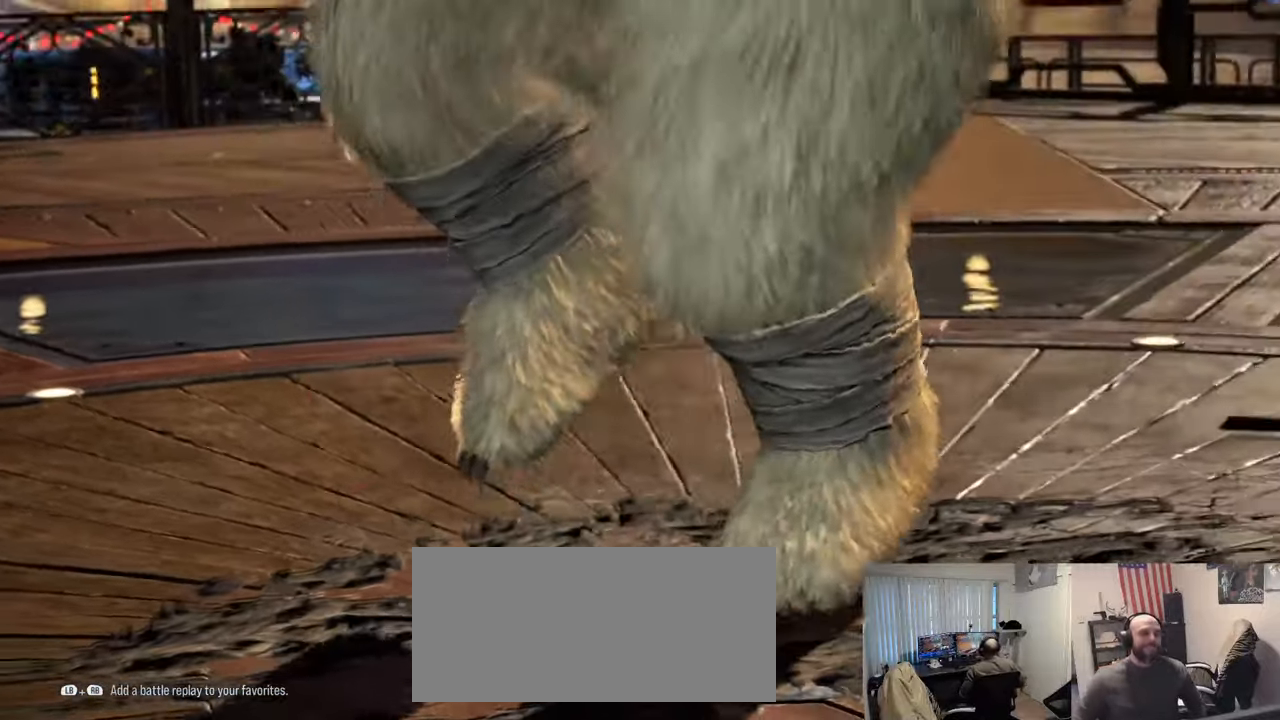
{"buttons": [], "left_stick": "center", "events": []}
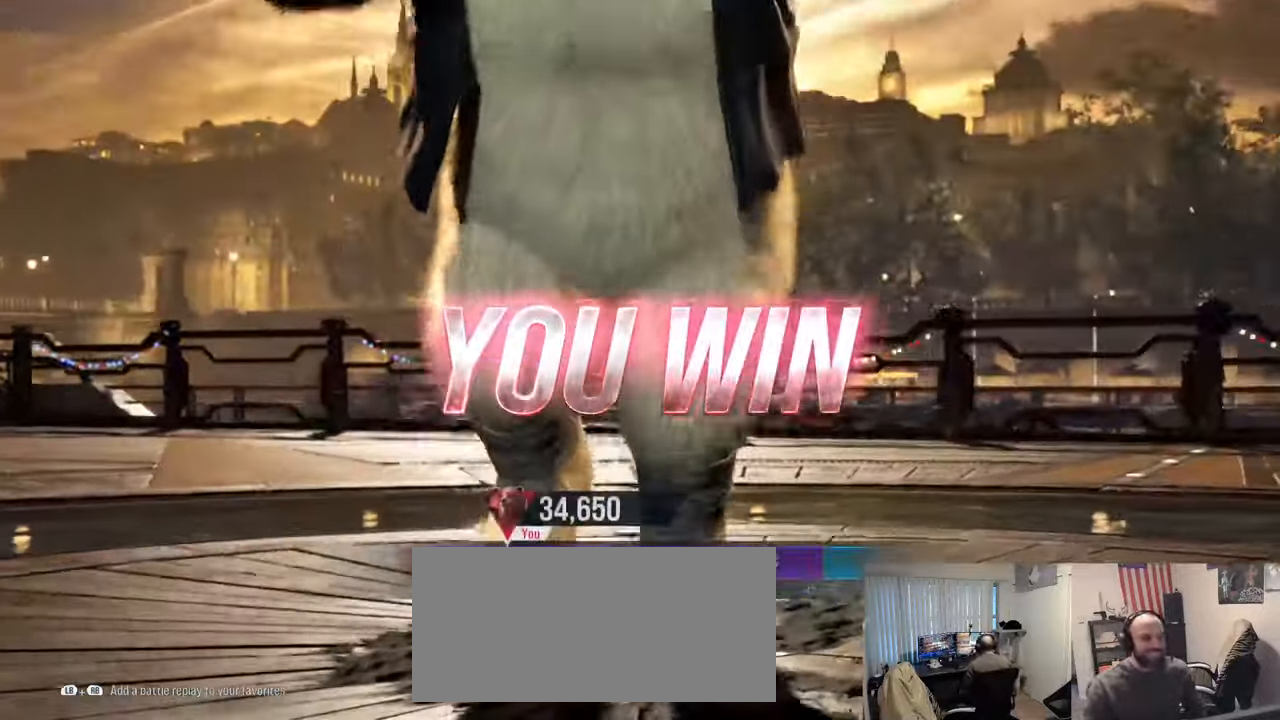
{"buttons": [], "left_stick": "center", "events": []}
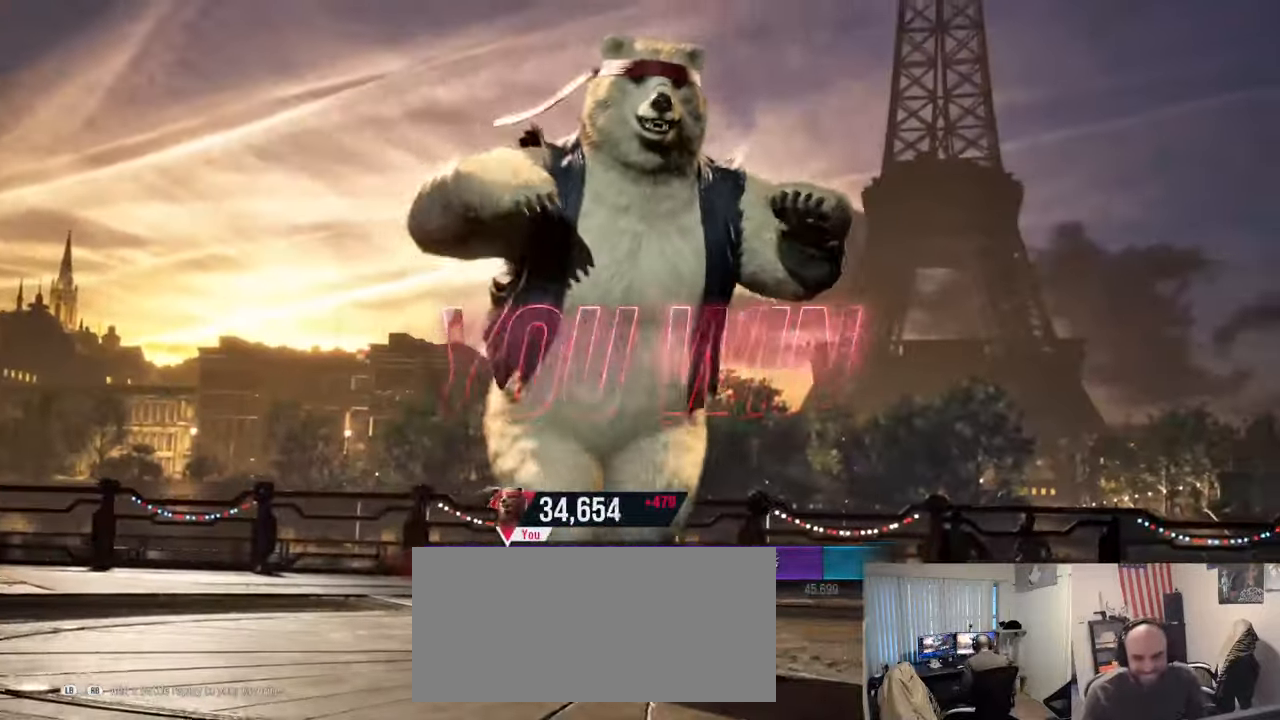
{"buttons": [], "left_stick": "center", "events": []}
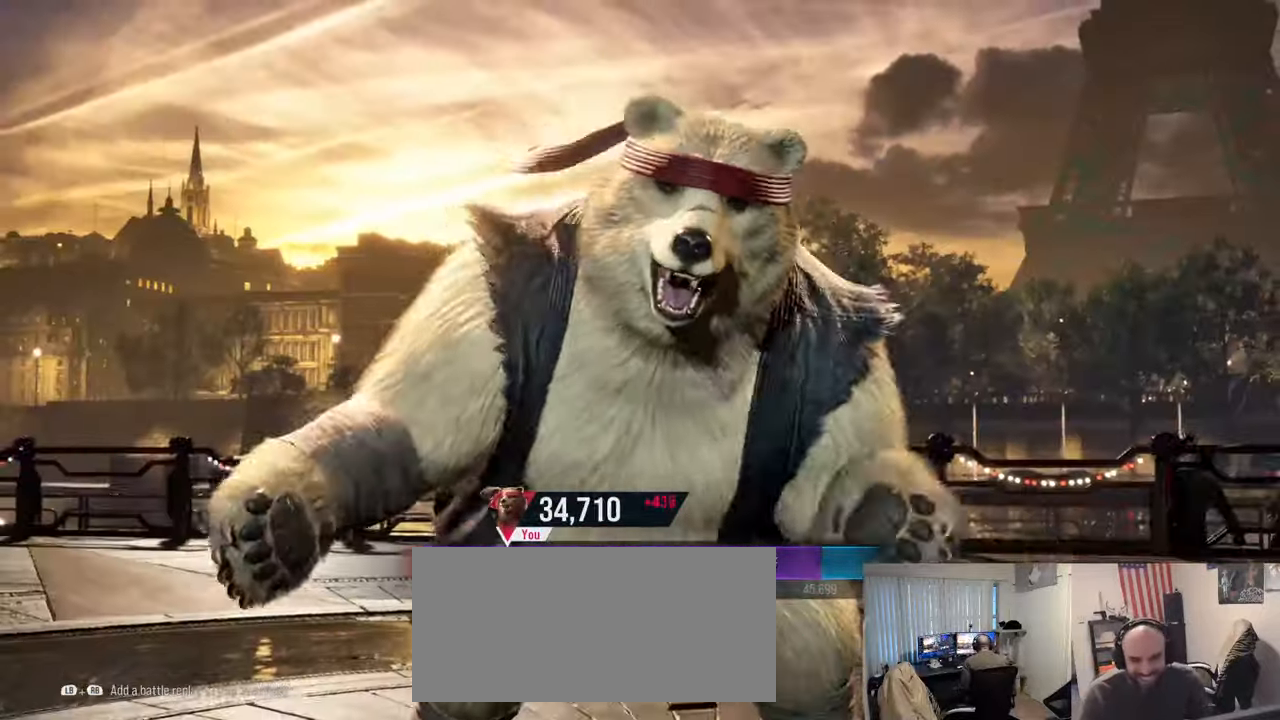
{"buttons": [], "left_stick": "center", "events": [[267, "START", "down"], [433, "START", "up"]]}
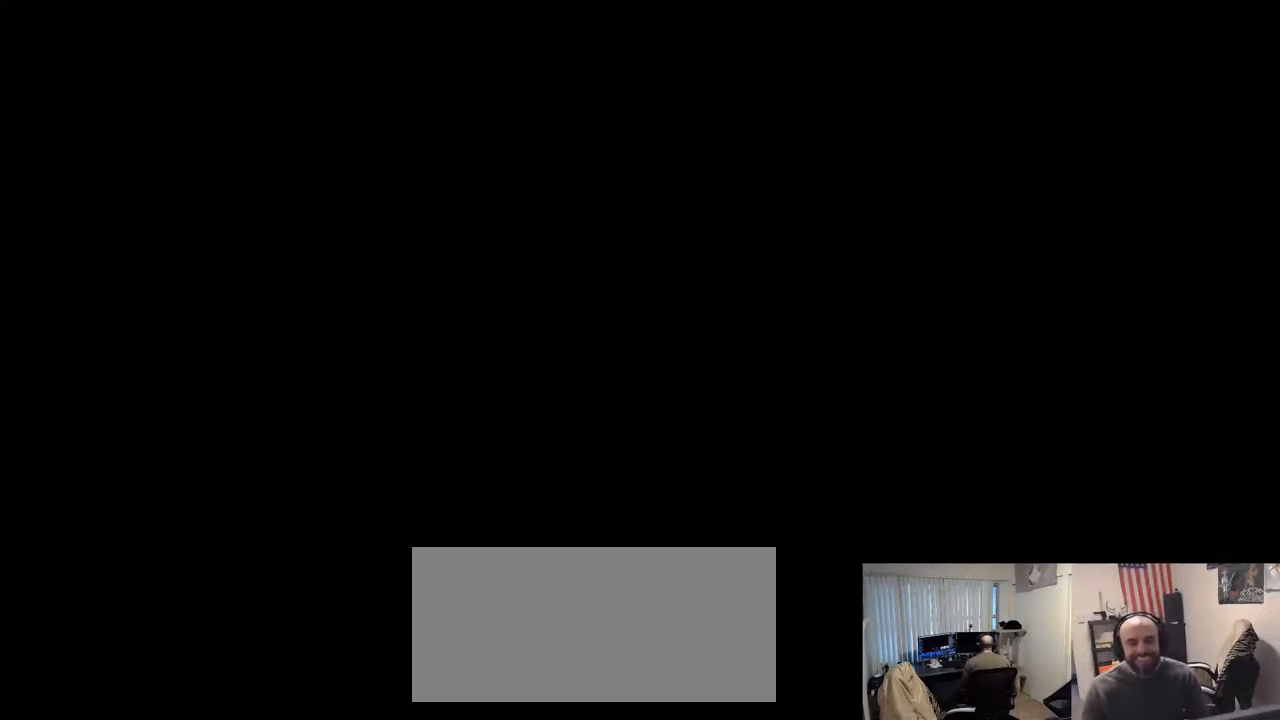
{"buttons": [], "left_stick": "center", "events": []}
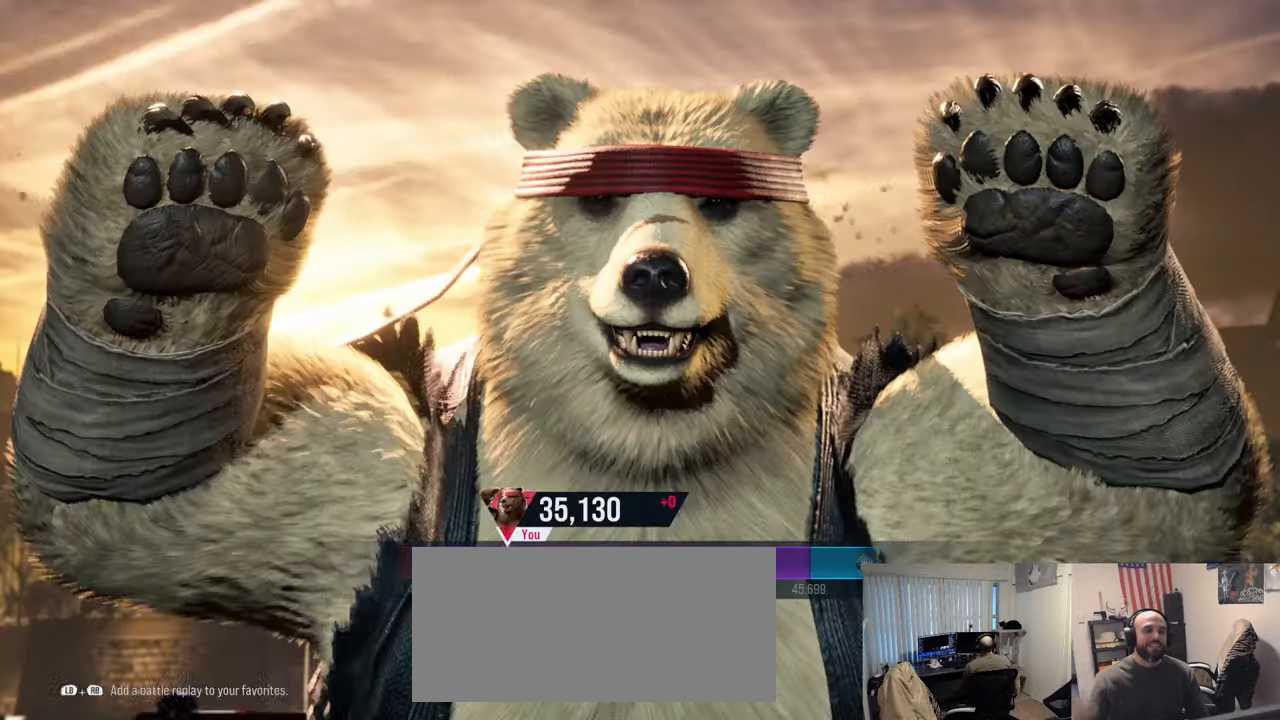
{"buttons": [], "left_stick": "center", "events": []}
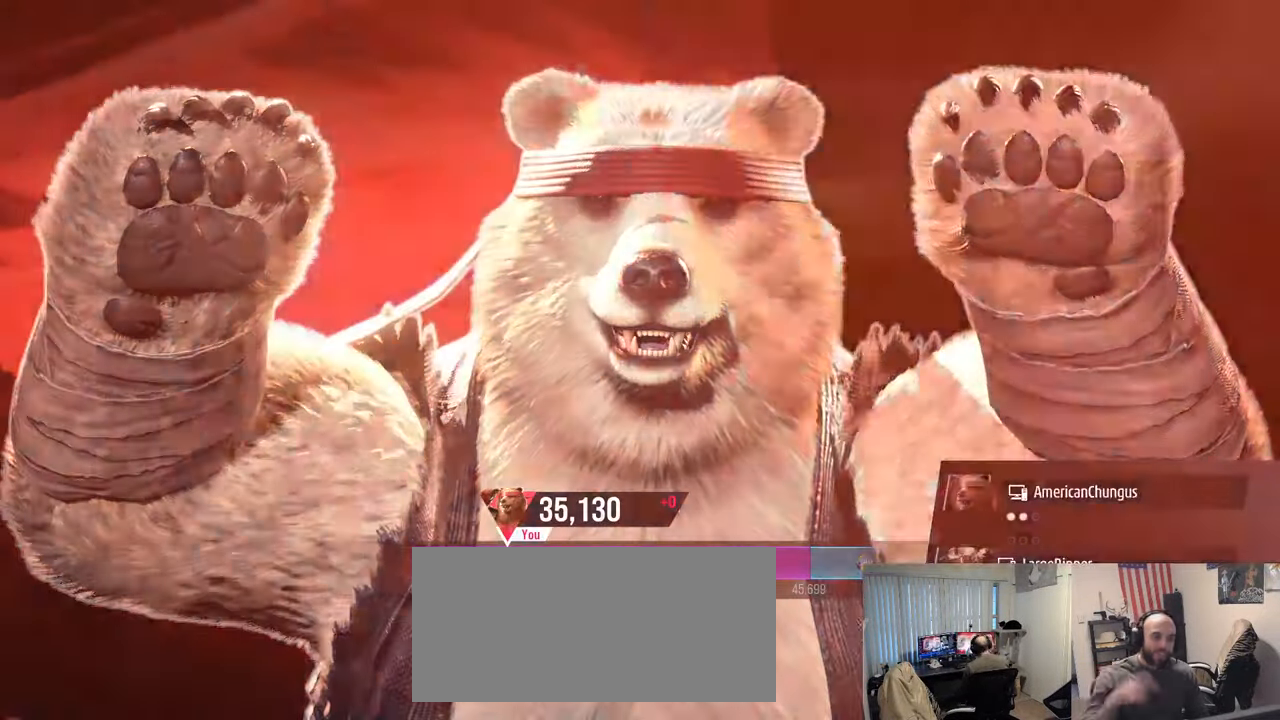
{"buttons": [], "left_stick": "center", "events": []}
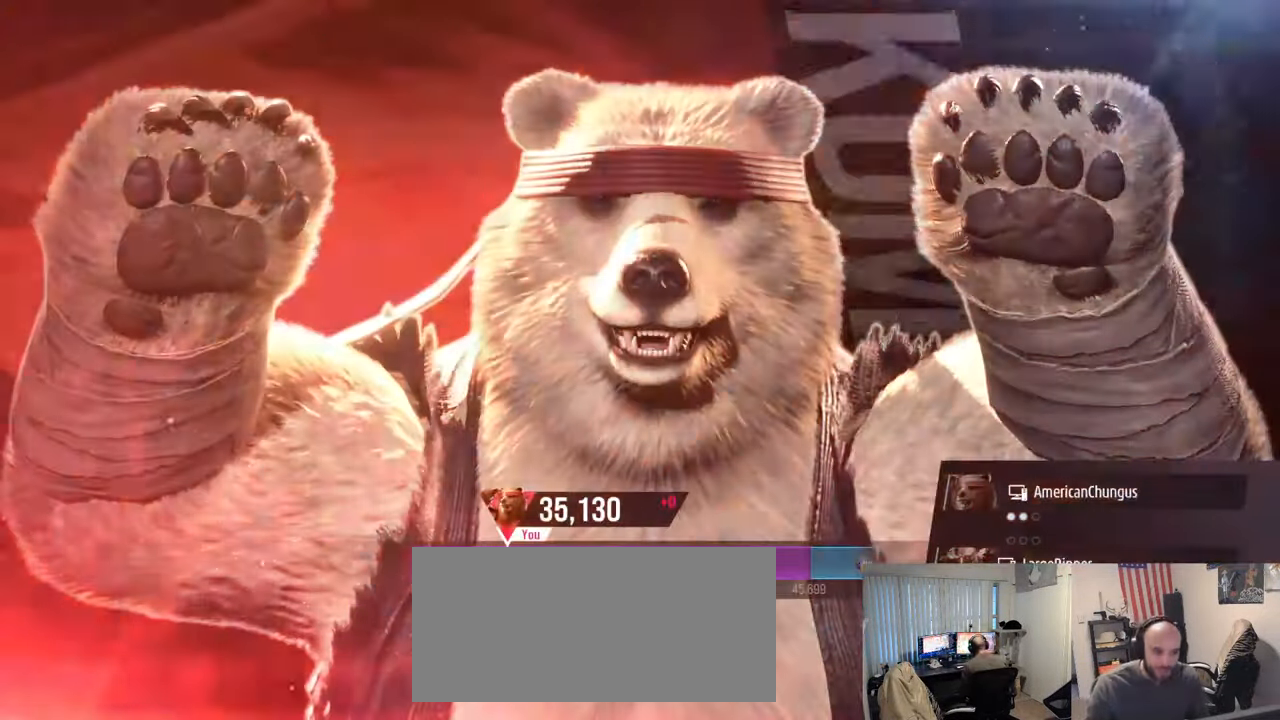
{"buttons": [], "left_stick": "center", "events": []}